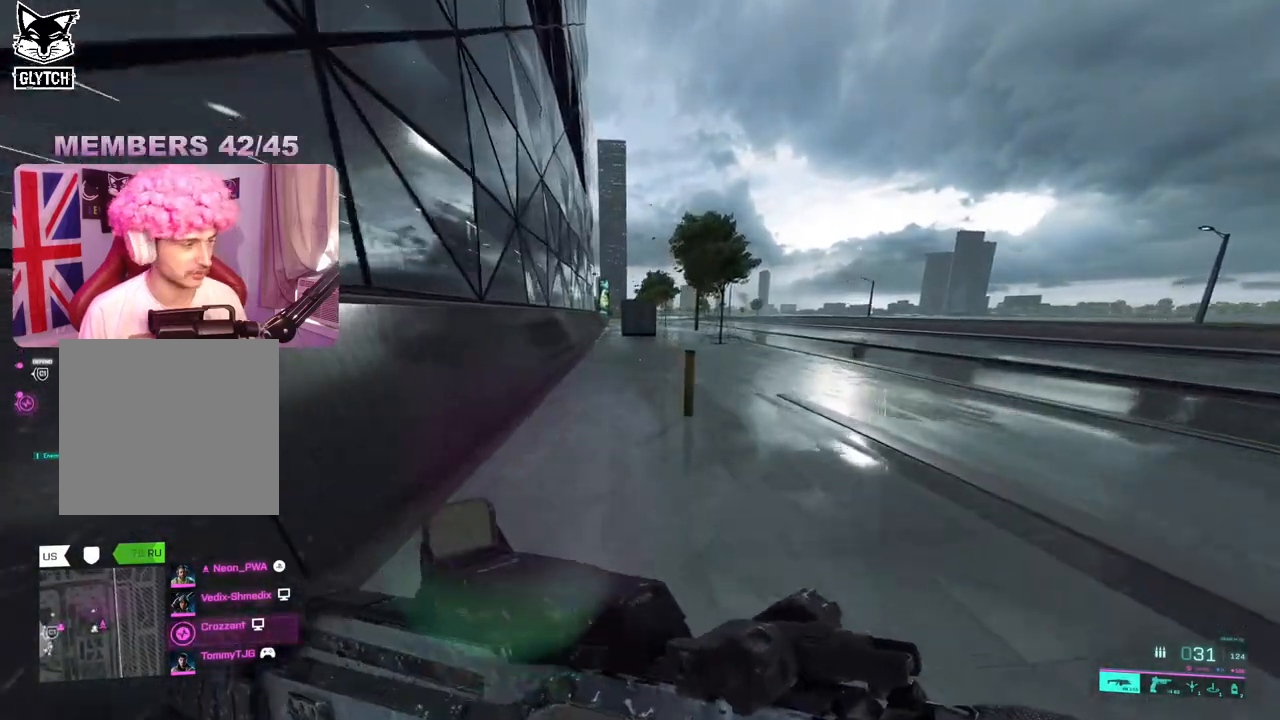
Gameplay with a controller (Xbox layout); each line is a JSON object with the inputs held at the frame after it (dt_ms = milliseconds from this image to that frame). "events" lists button and stick changes between this image and that frame as [ms after this image, input, new state], when the widget could be followed in between.
{"dt_ms": 500, "buttons": [], "left_stick": "up", "right_stick": "center", "events": []}
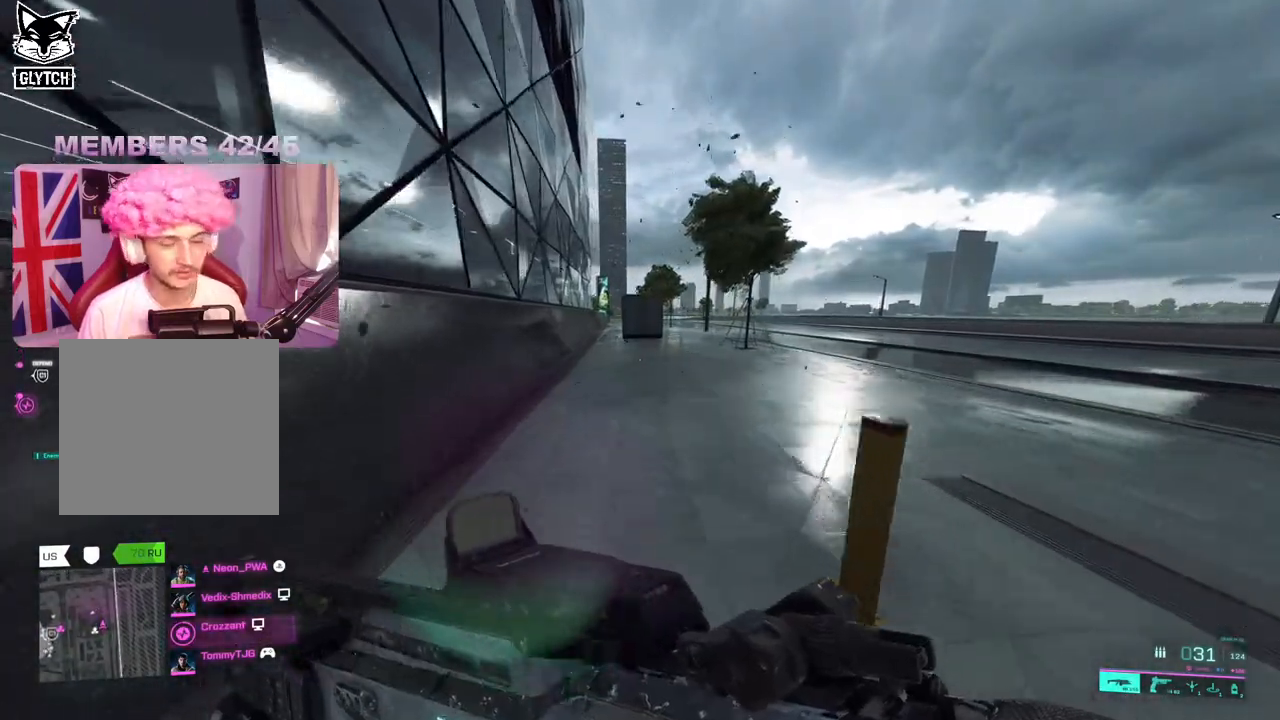
{"dt_ms": 500, "buttons": [], "left_stick": "up", "right_stick": "center", "events": []}
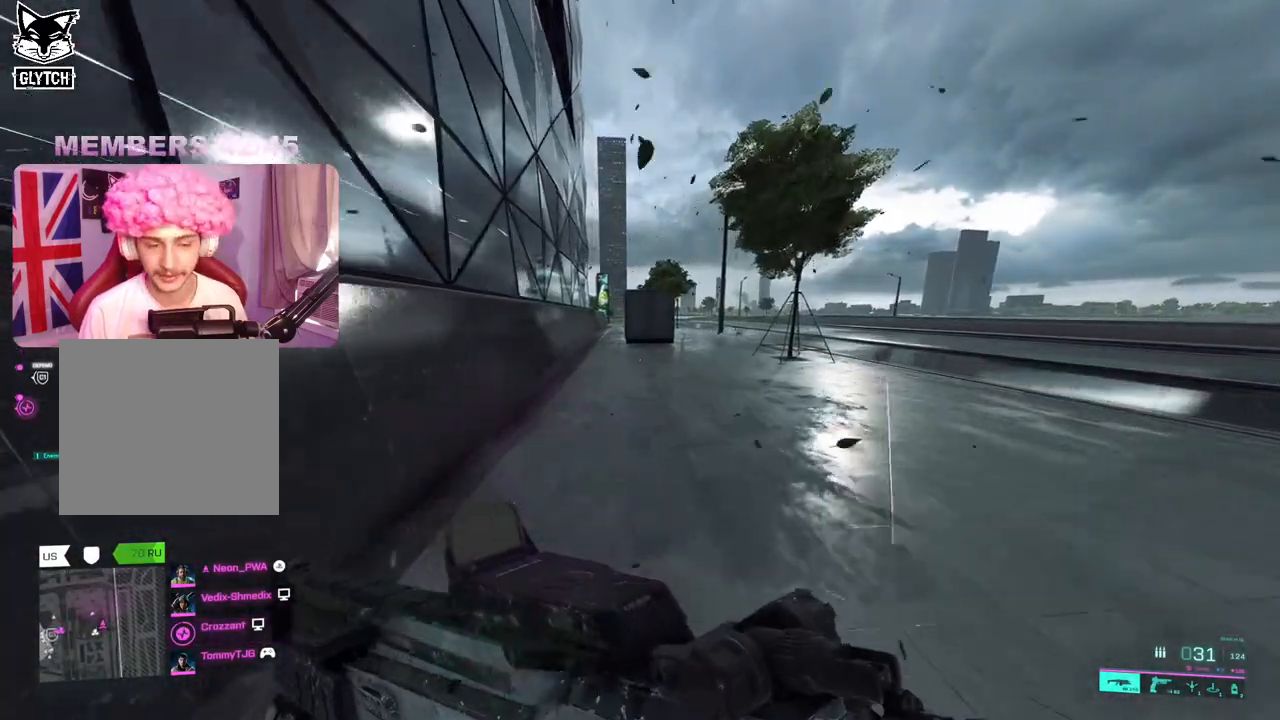
{"dt_ms": 500, "buttons": [], "left_stick": "up", "right_stick": "center", "events": [[317, "DPAD_RIGHT", "down"], [400, "DPAD_RIGHT", "up"]]}
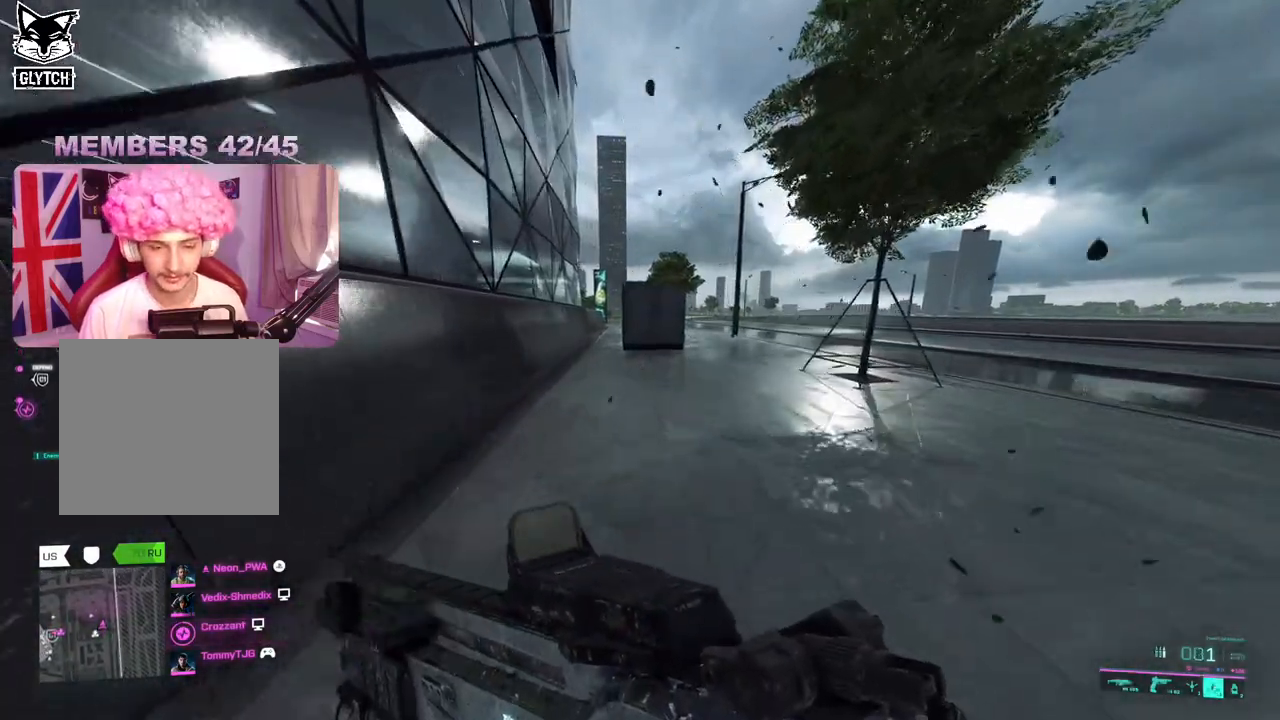
{"dt_ms": 500, "buttons": [], "left_stick": "up", "right_stick": "down", "events": [[450, "right_stick", "down"]]}
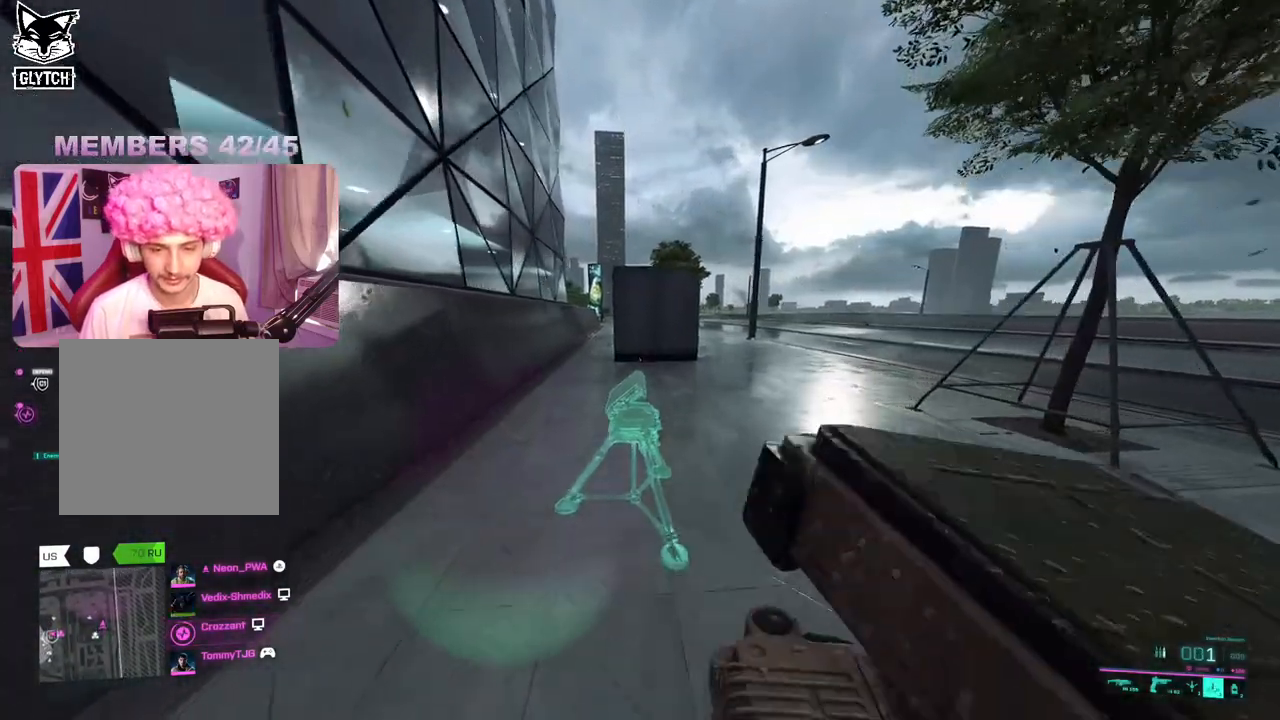
{"dt_ms": 500, "buttons": [], "left_stick": "up", "right_stick": "center", "events": [[217, "right_stick", "center"]]}
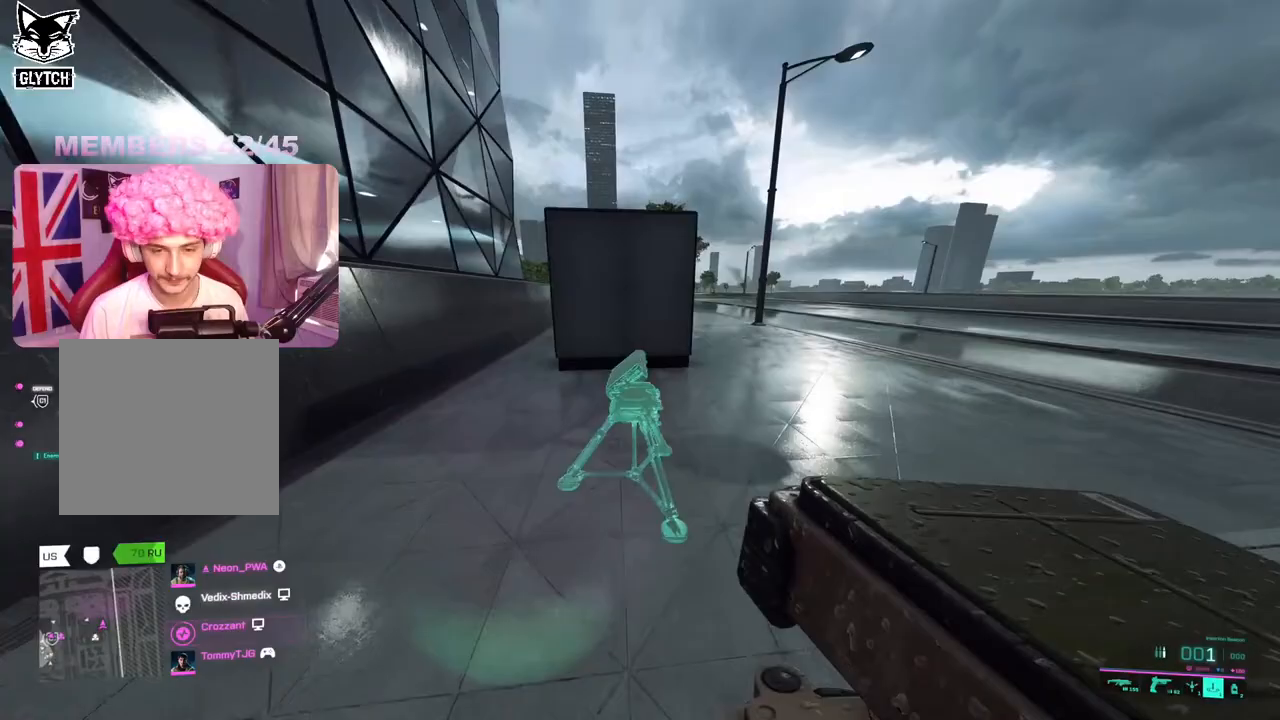
{"dt_ms": 500, "buttons": [], "left_stick": "up-left", "right_stick": "left", "events": [[250, "R2", "down"], [317, "left_stick", "left"], [350, "R2", "up"], [433, "right_stick", "left"], [467, "left_stick", "up-left"]]}
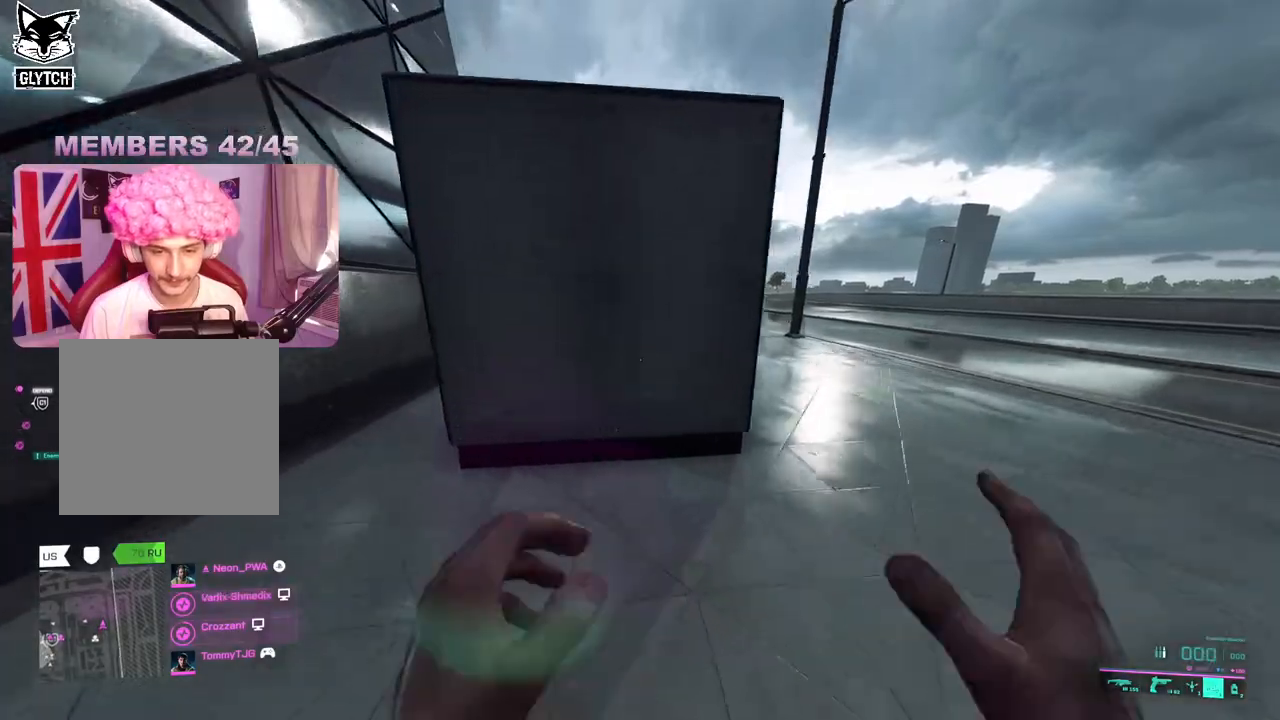
{"dt_ms": 500, "buttons": [], "left_stick": "up", "right_stick": "right", "events": [[33, "L3", "down"], [133, "L3", "up"], [333, "right_stick", "right"], [450, "left_stick", "up"]]}
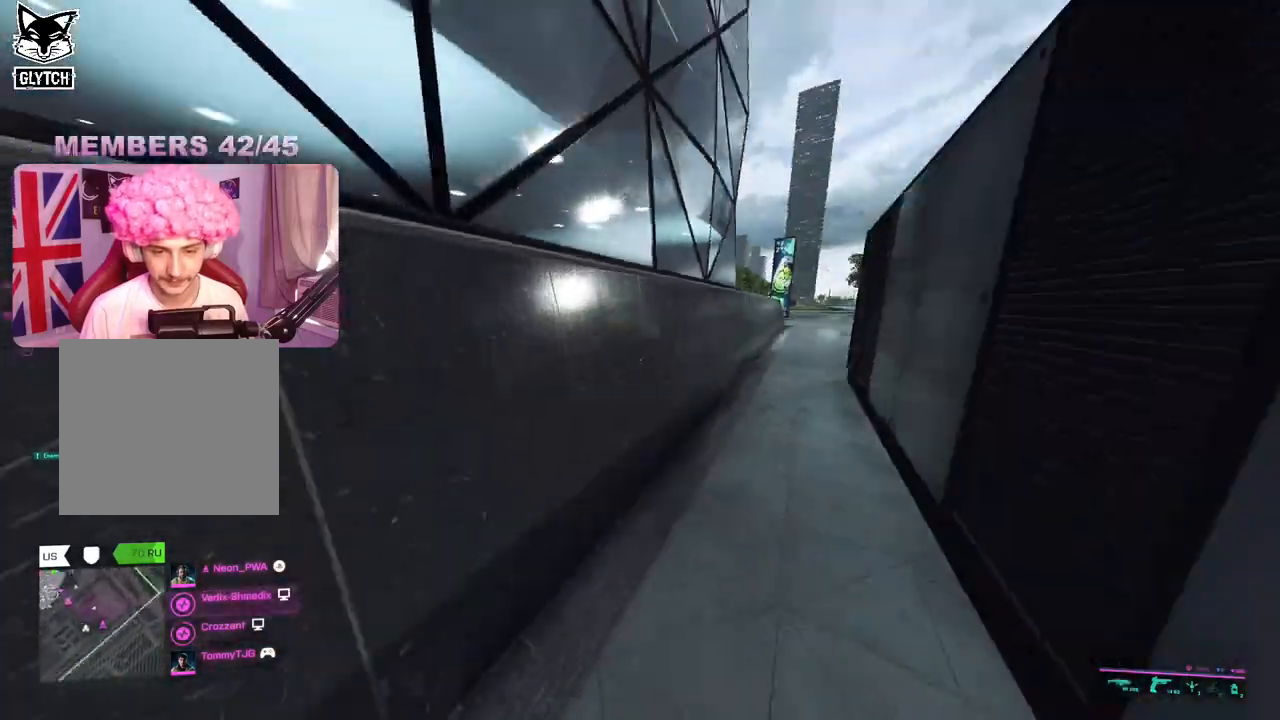
{"dt_ms": 500, "buttons": [], "left_stick": "up", "right_stick": "center", "events": [[17, "right_stick", "center"]]}
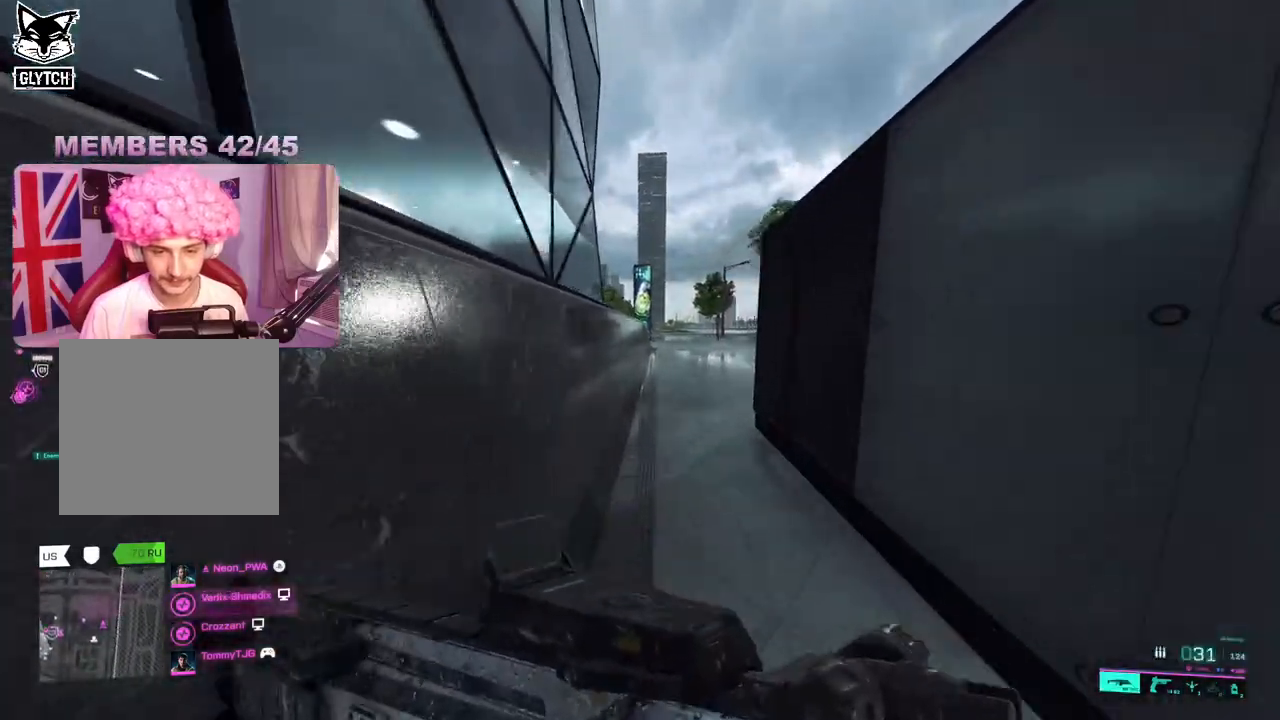
{"dt_ms": 500, "buttons": [], "left_stick": "up", "right_stick": "center", "events": []}
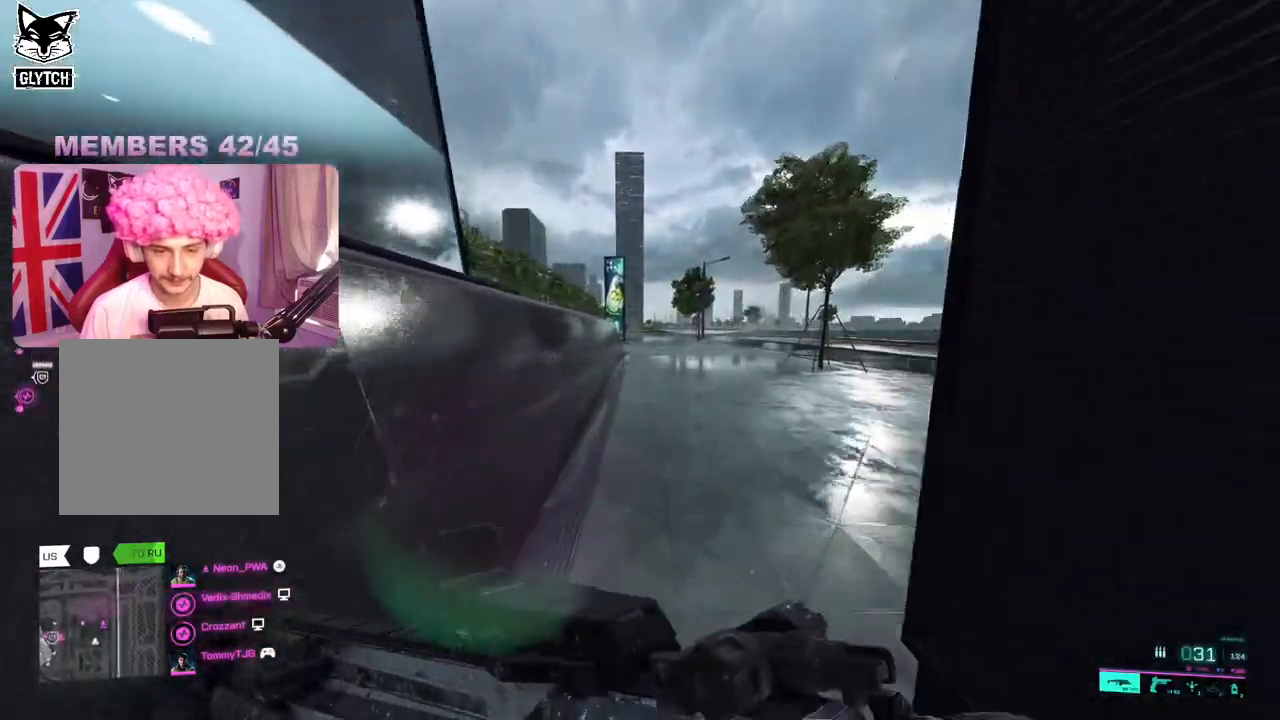
{"dt_ms": 500, "buttons": [], "left_stick": "up", "right_stick": "center", "events": [[233, "right_stick", "left"], [383, "right_stick", "center"]]}
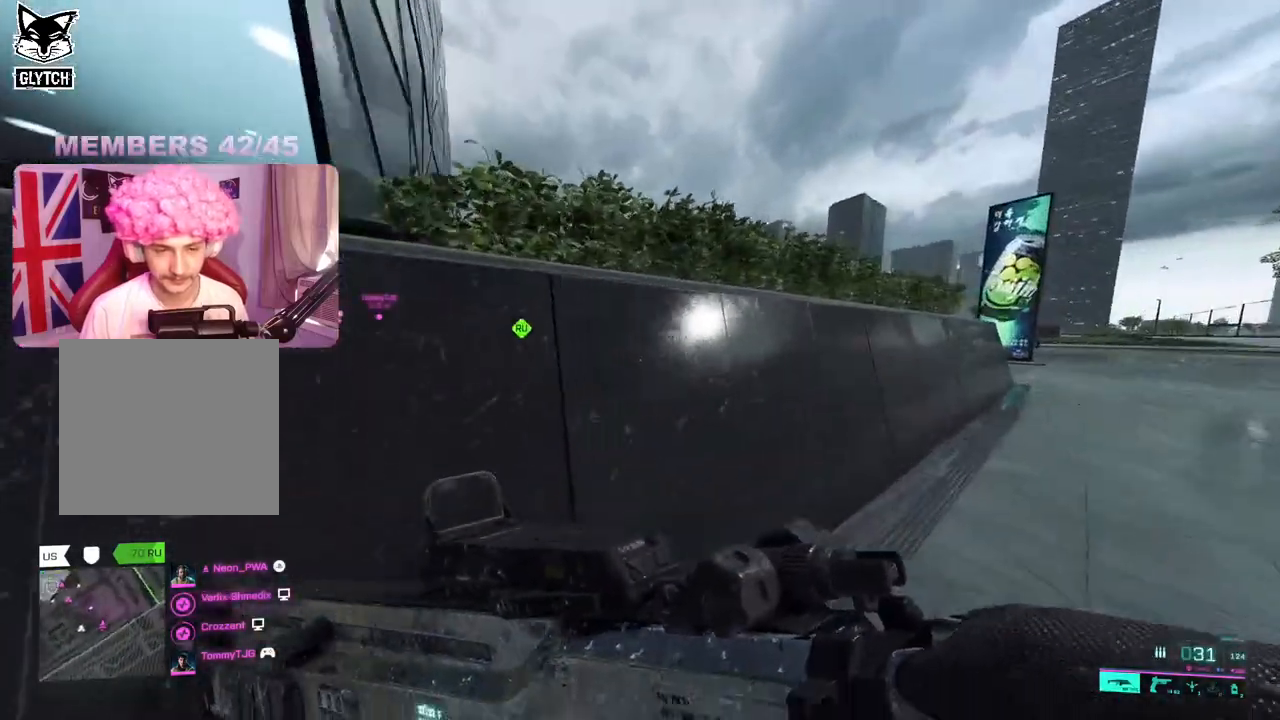
{"dt_ms": 500, "buttons": [], "left_stick": "up", "right_stick": "center", "events": [[33, "A", "down"], [83, "A", "up"], [150, "A", "down"], [233, "A", "up"], [283, "A", "down"], [417, "A", "up"]]}
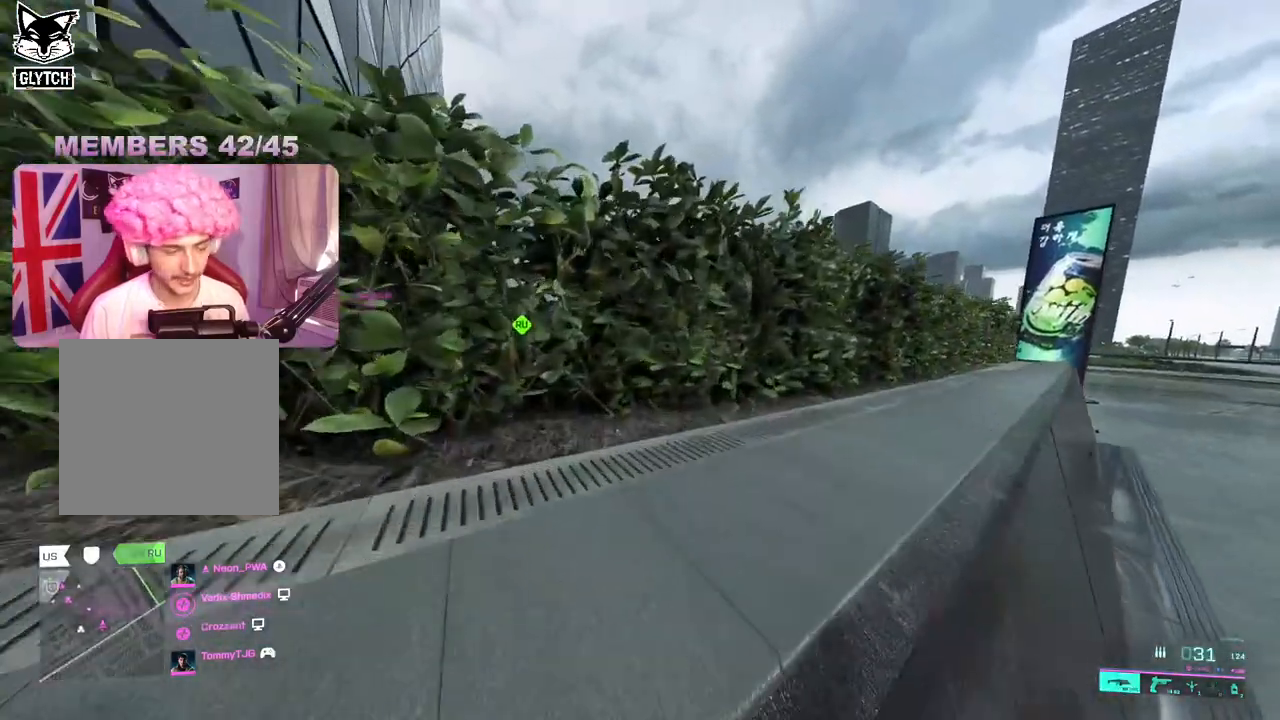
{"dt_ms": 500, "buttons": [], "left_stick": "up", "right_stick": "center", "events": [[233, "right_stick", "down-left"], [383, "right_stick", "center"]]}
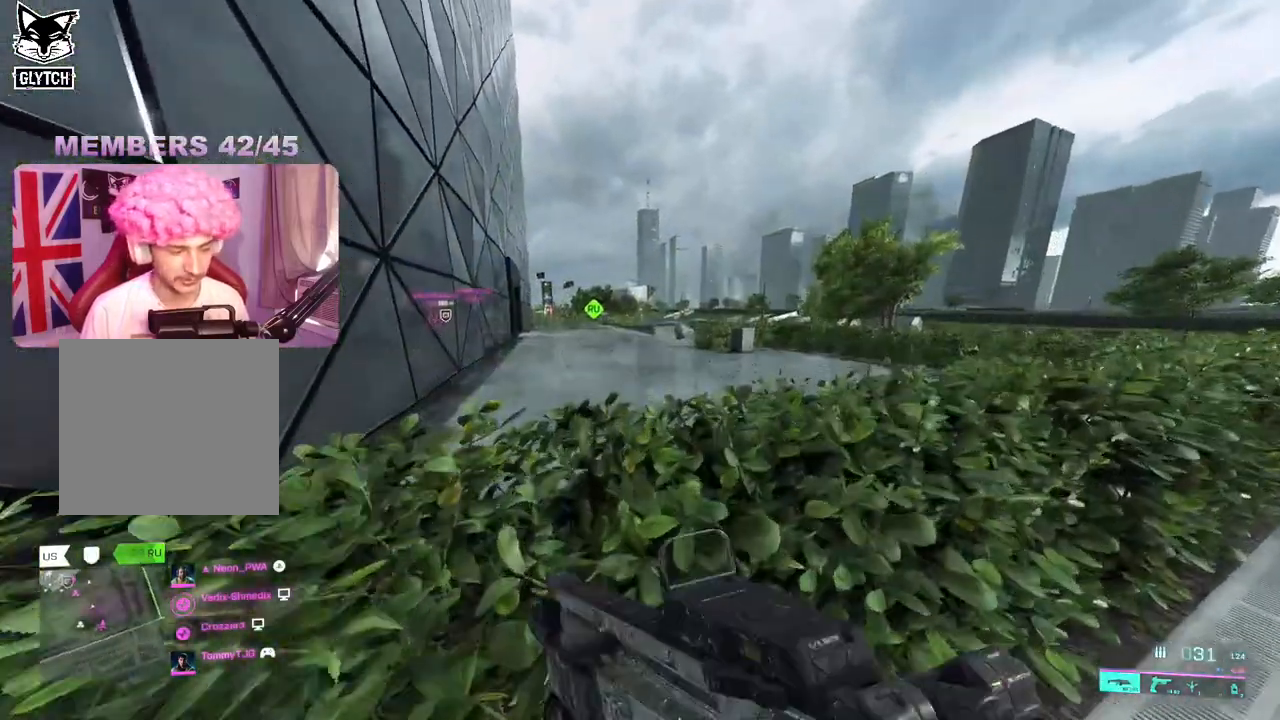
{"dt_ms": 500, "buttons": [], "left_stick": "up", "right_stick": "center", "events": [[267, "right_stick", "left"], [417, "right_stick", "center"]]}
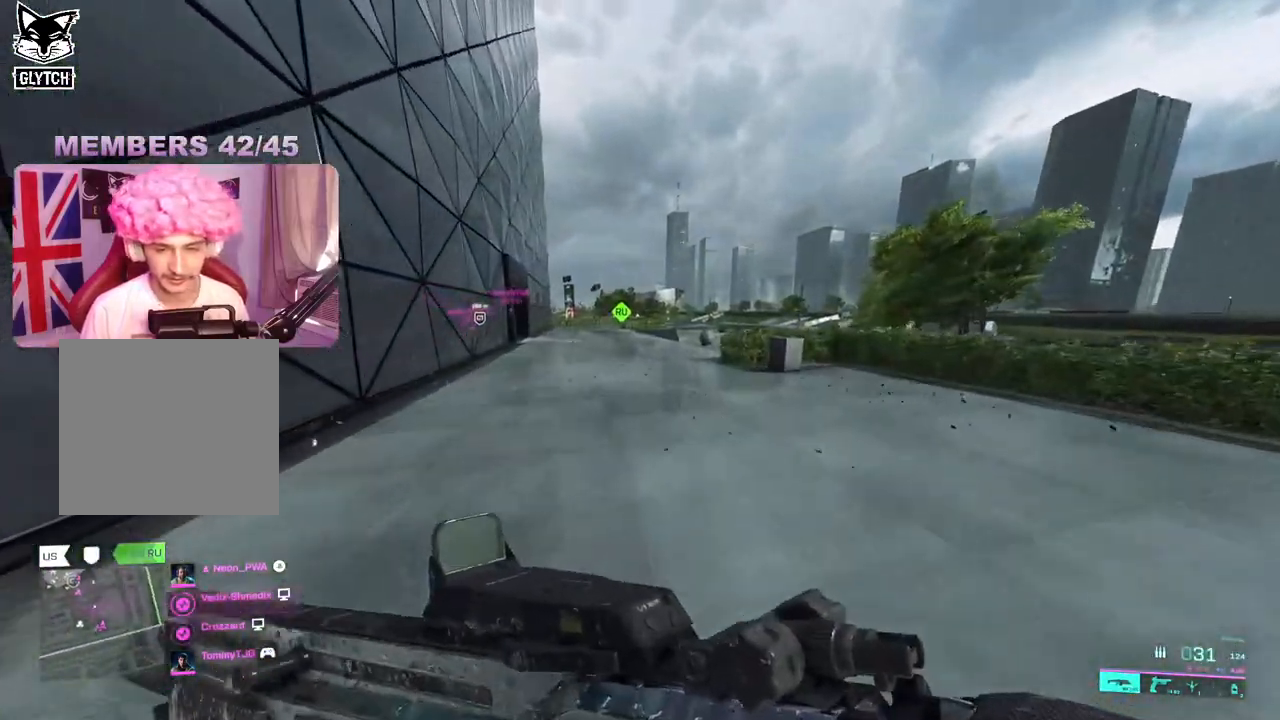
{"dt_ms": 500, "buttons": [], "left_stick": "up", "right_stick": "center", "events": []}
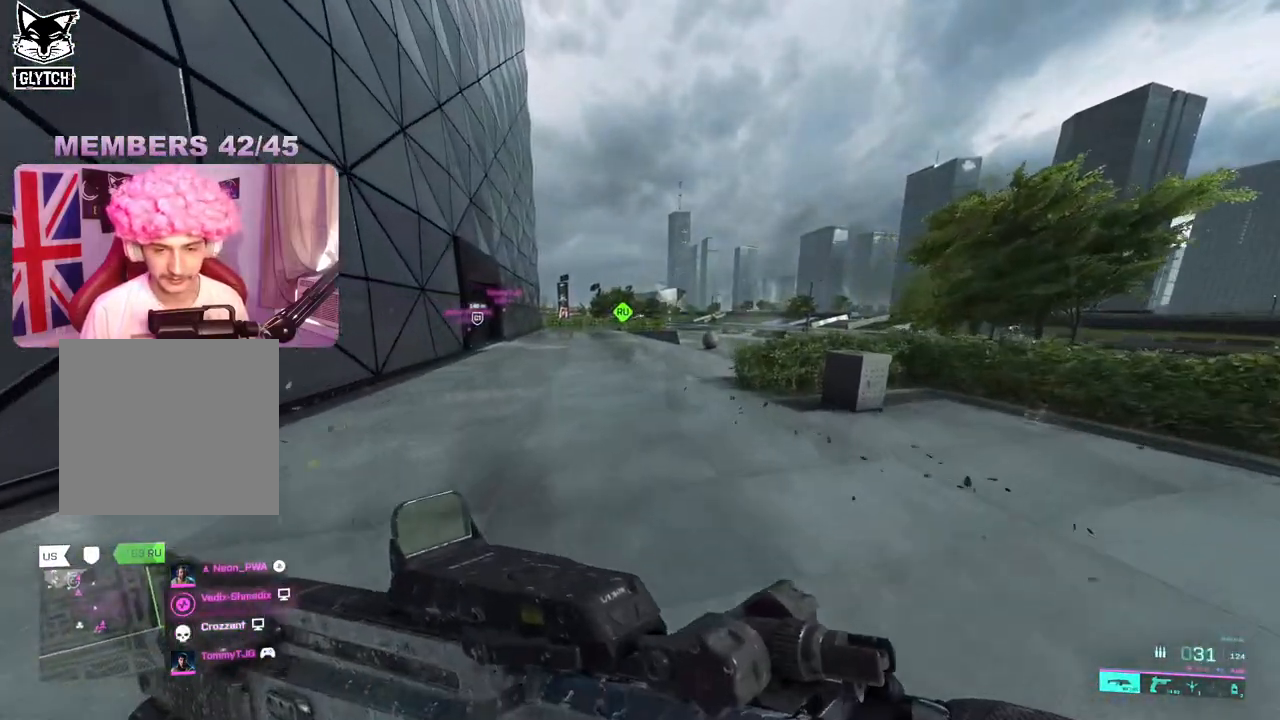
{"dt_ms": 500, "buttons": [], "left_stick": "up", "right_stick": "center", "events": []}
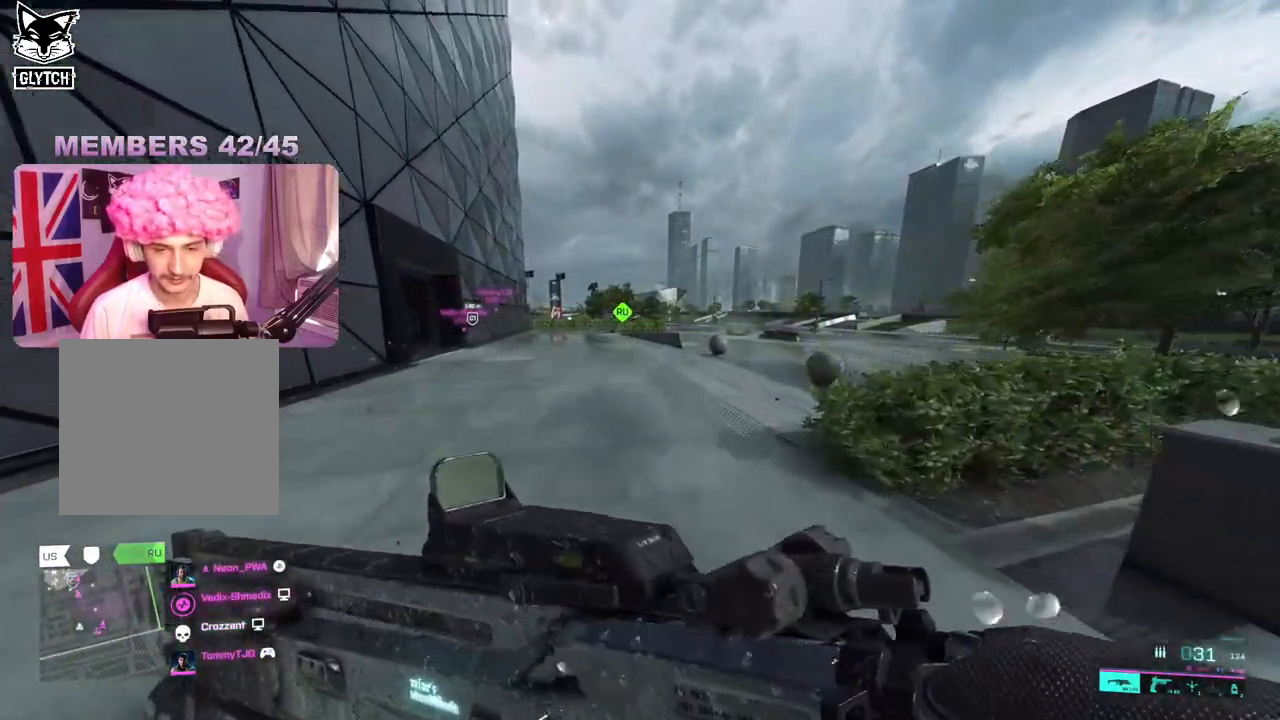
{"dt_ms": 500, "buttons": ["A"], "left_stick": "up", "right_stick": "center", "events": [[500, "A", "down"]]}
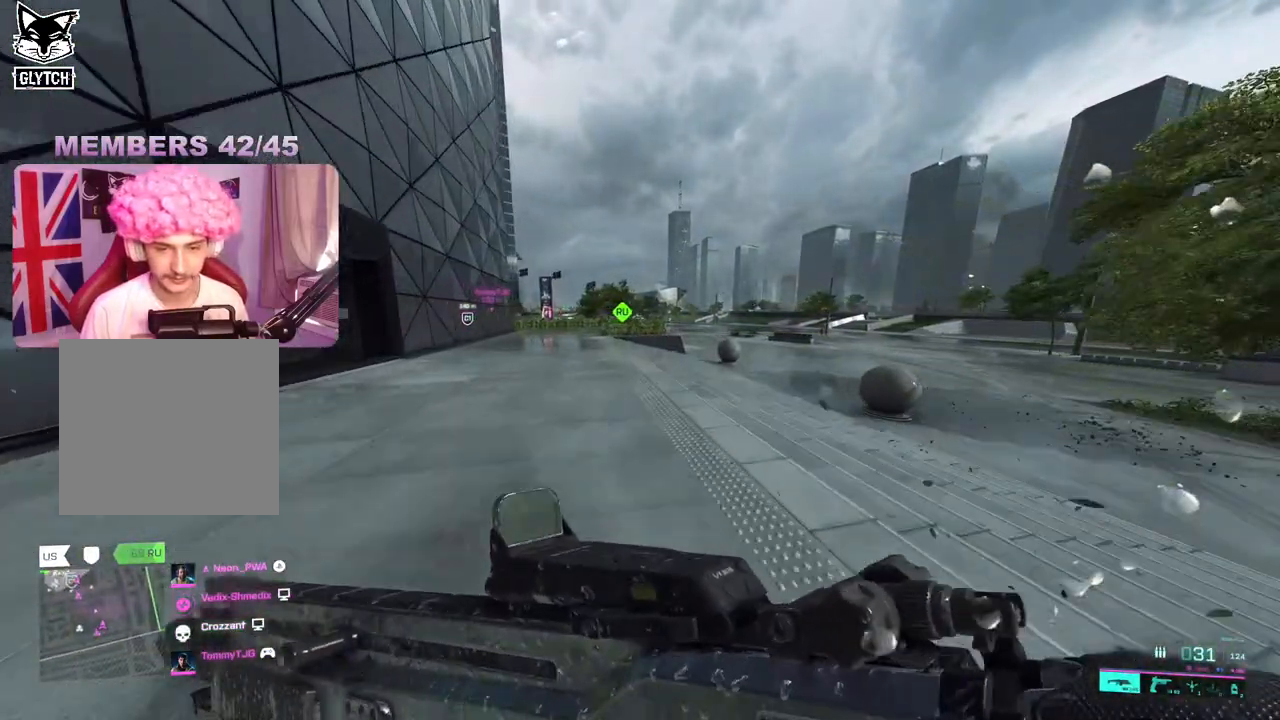
{"dt_ms": 500, "buttons": [], "left_stick": "up", "right_stick": "center", "events": [[83, "A", "up"], [367, "R3", "down"], [450, "R3", "up"]]}
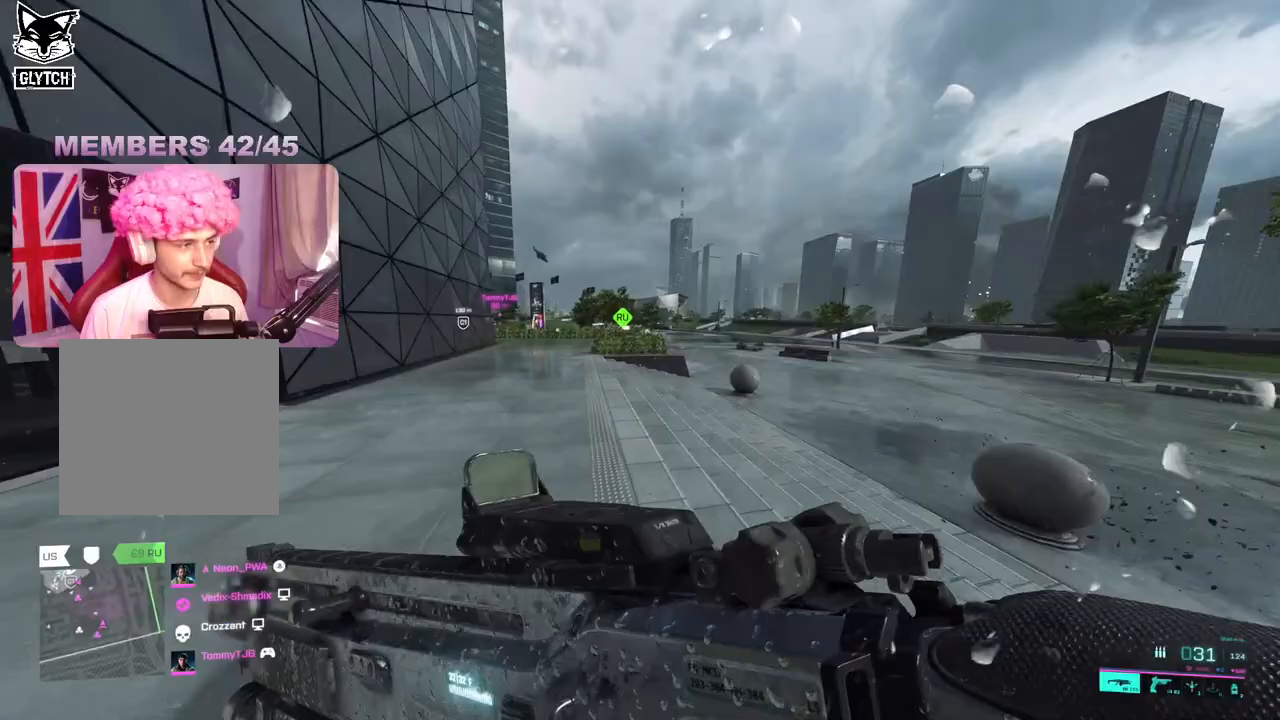
{"dt_ms": 500, "buttons": ["L3"], "left_stick": "up", "right_stick": "center"}
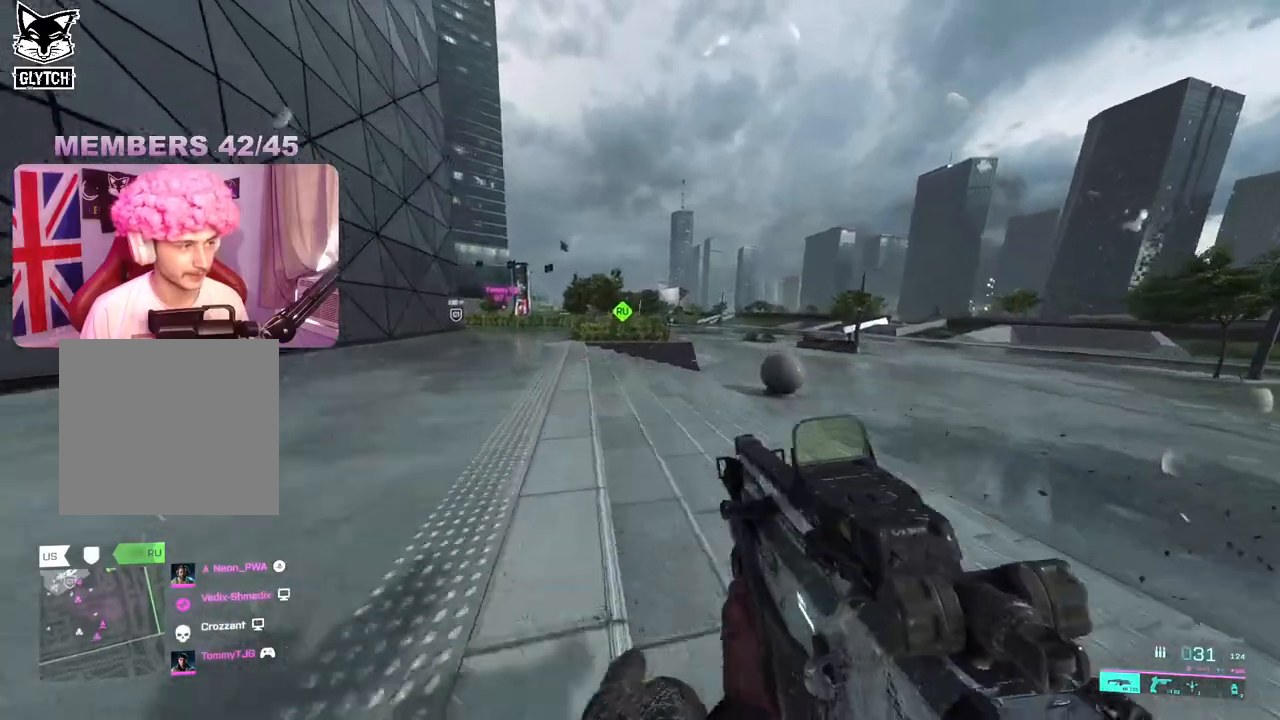
{"dt_ms": 500, "buttons": ["Y"], "left_stick": "up", "right_stick": "center", "events": [[117, "L3", "up"], [117, "Y", "down"], [200, "Y", "up"], [483, "Y", "down"]]}
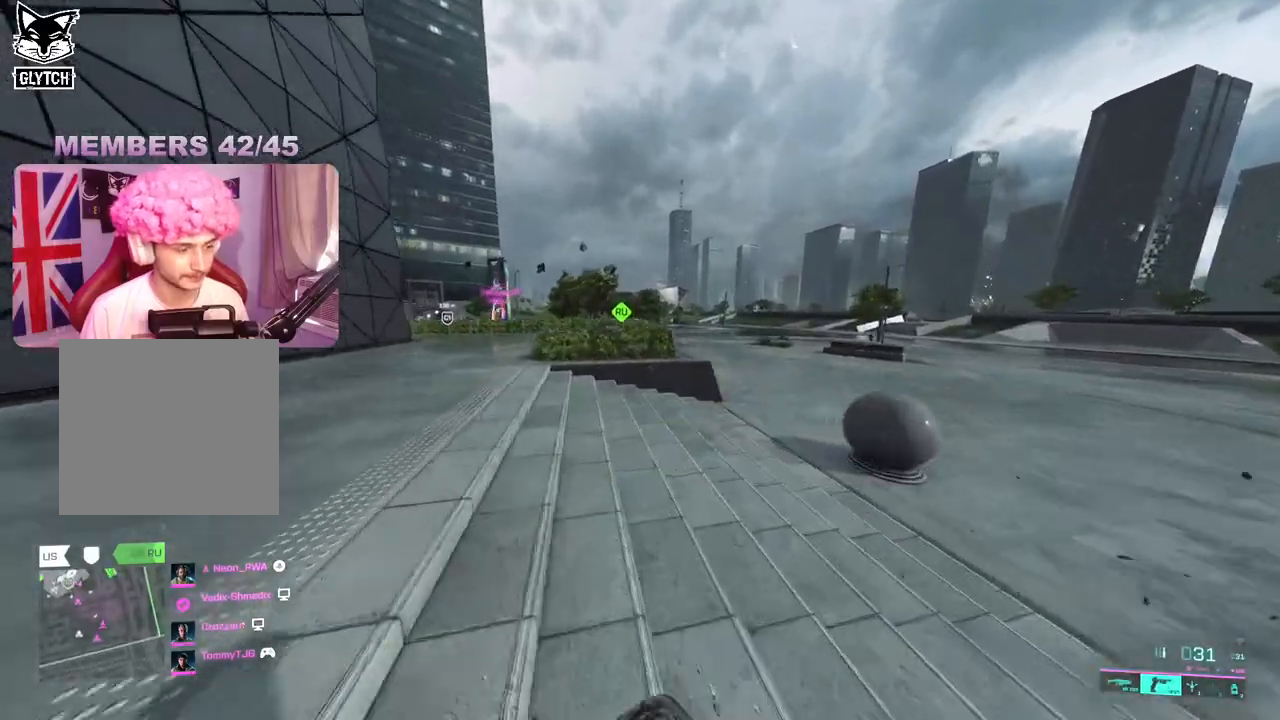
{"dt_ms": 1000, "buttons": [], "left_stick": "up-right", "right_stick": "center"}
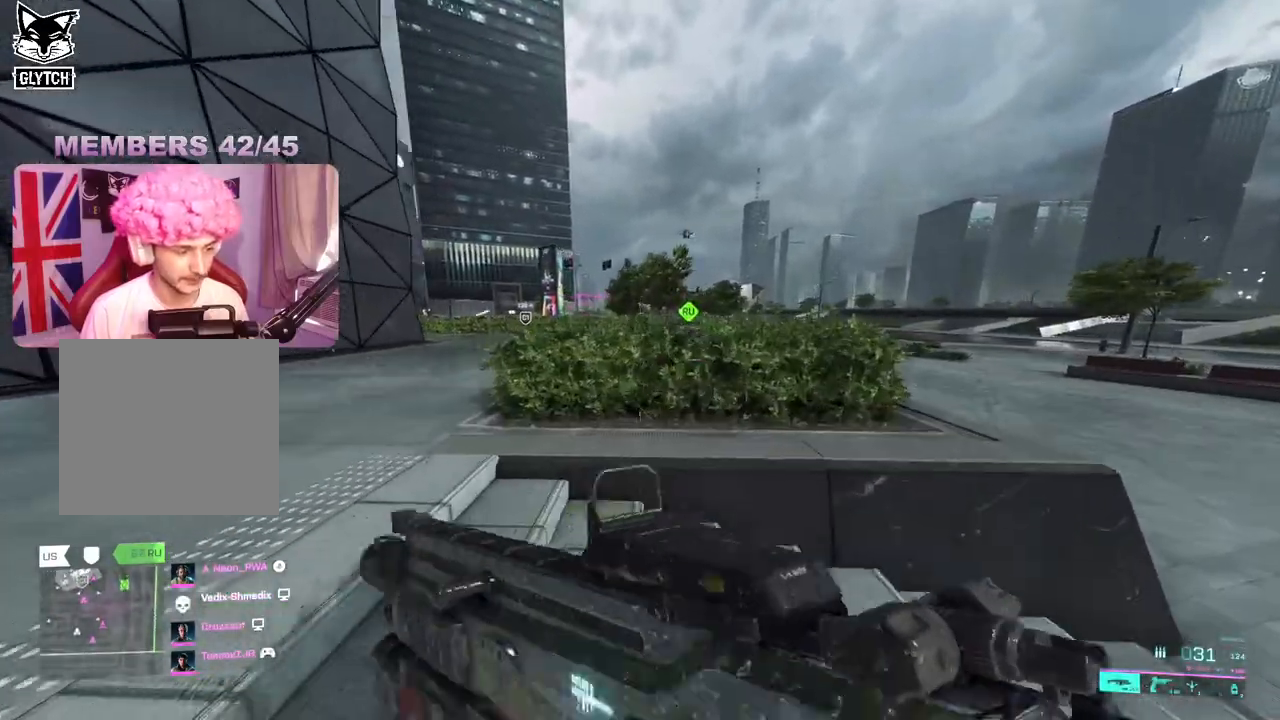
{"dt_ms": 500, "buttons": [], "left_stick": "up", "right_stick": "left", "events": [[17, "left_stick", "up"], [33, "L3", "down"], [133, "L3", "up"], [150, "right_stick", "left"]]}
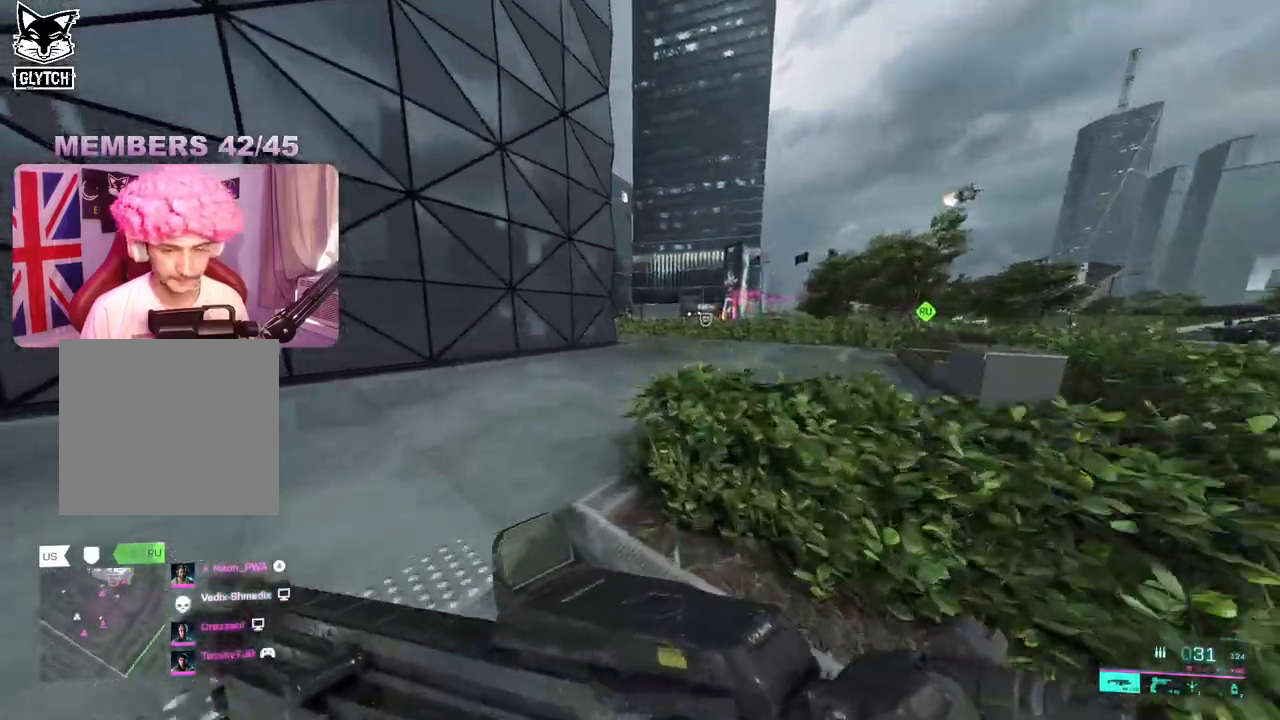
{"dt_ms": 500, "buttons": [], "left_stick": "up", "right_stick": "center", "events": [[83, "right_stick", "right"], [250, "right_stick", "center"]]}
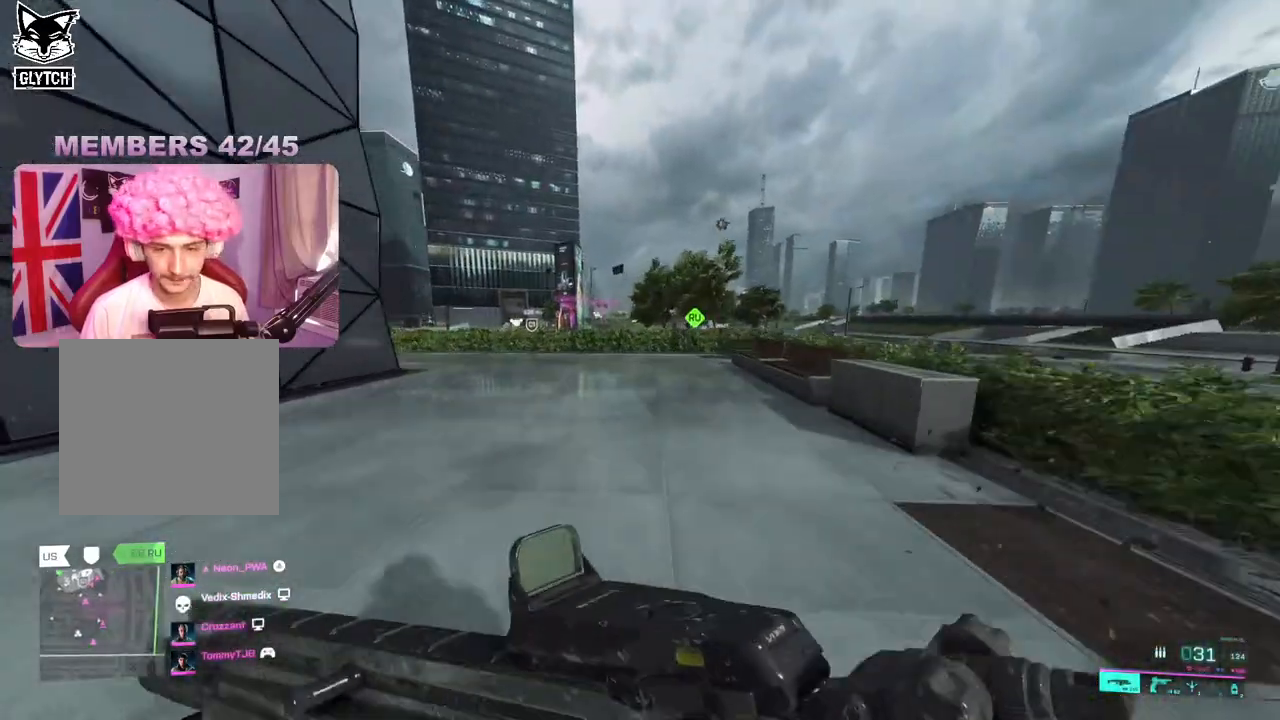
{"dt_ms": 500, "buttons": [], "left_stick": "up", "right_stick": "center", "events": [[100, "right_stick", "right"], [433, "right_stick", "center"]]}
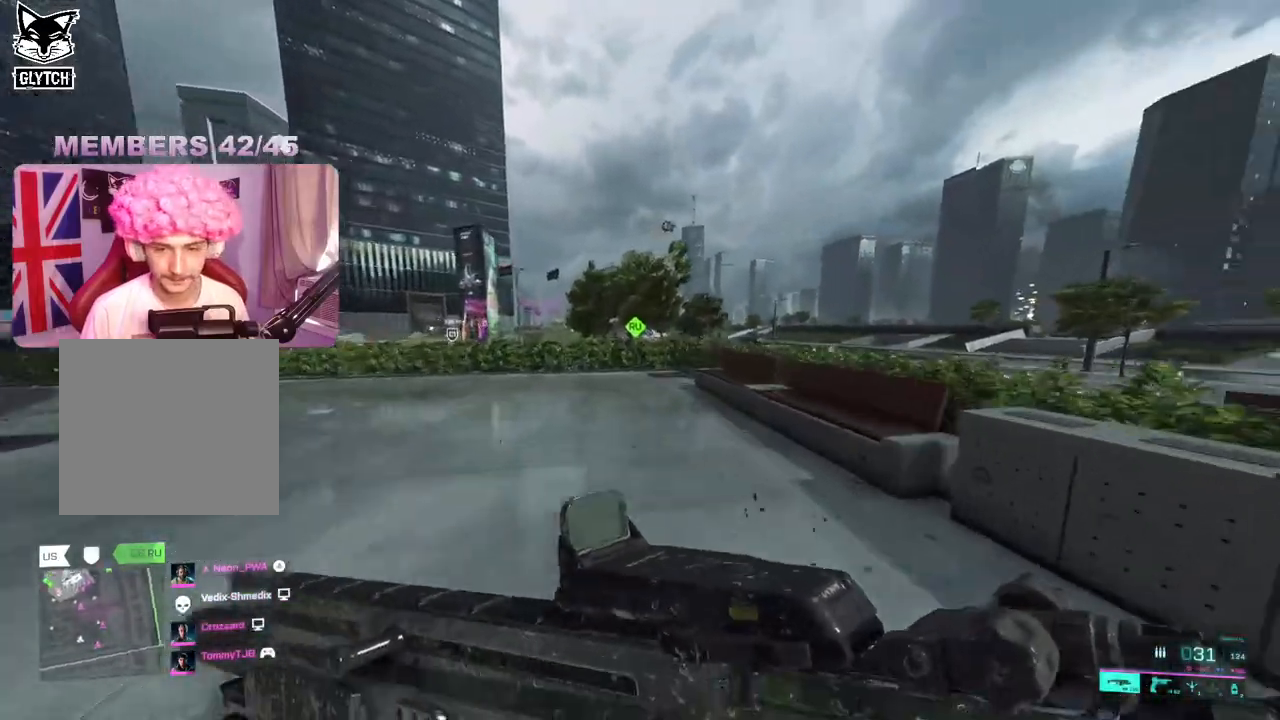
{"dt_ms": 500, "buttons": [], "left_stick": "up", "right_stick": "center", "events": []}
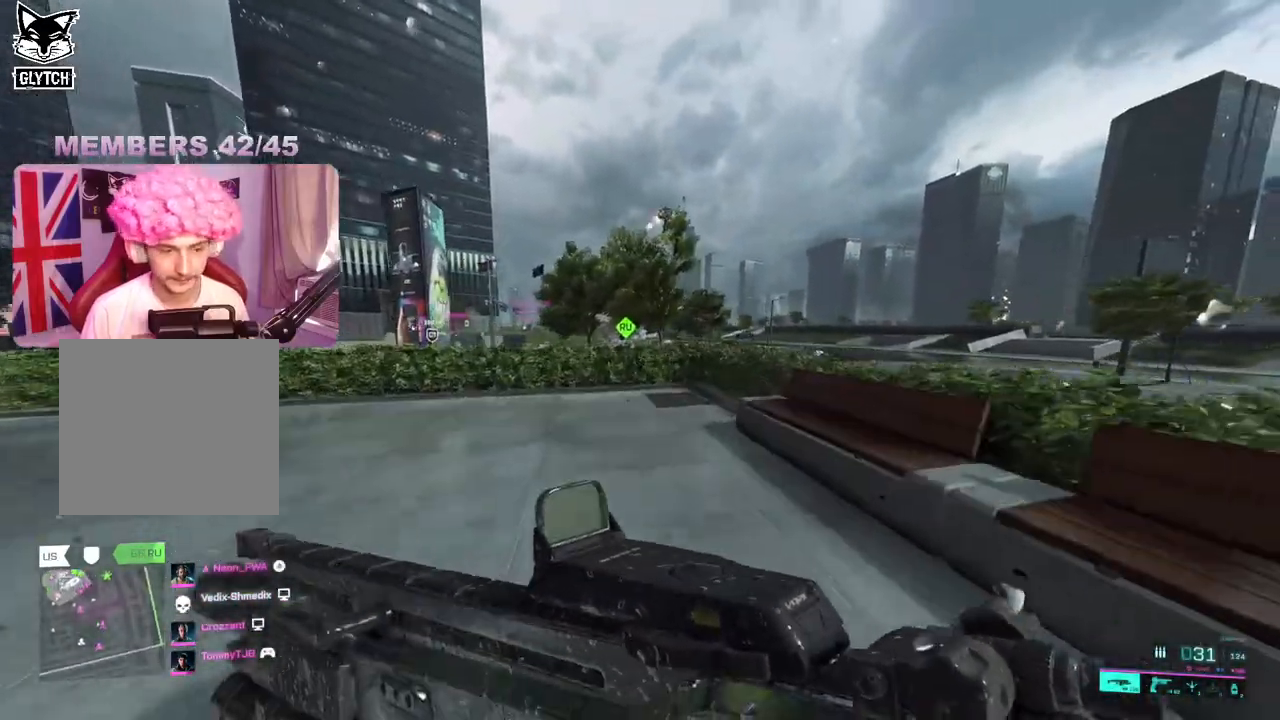
{"dt_ms": 500, "buttons": [], "left_stick": "up", "right_stick": "center", "events": []}
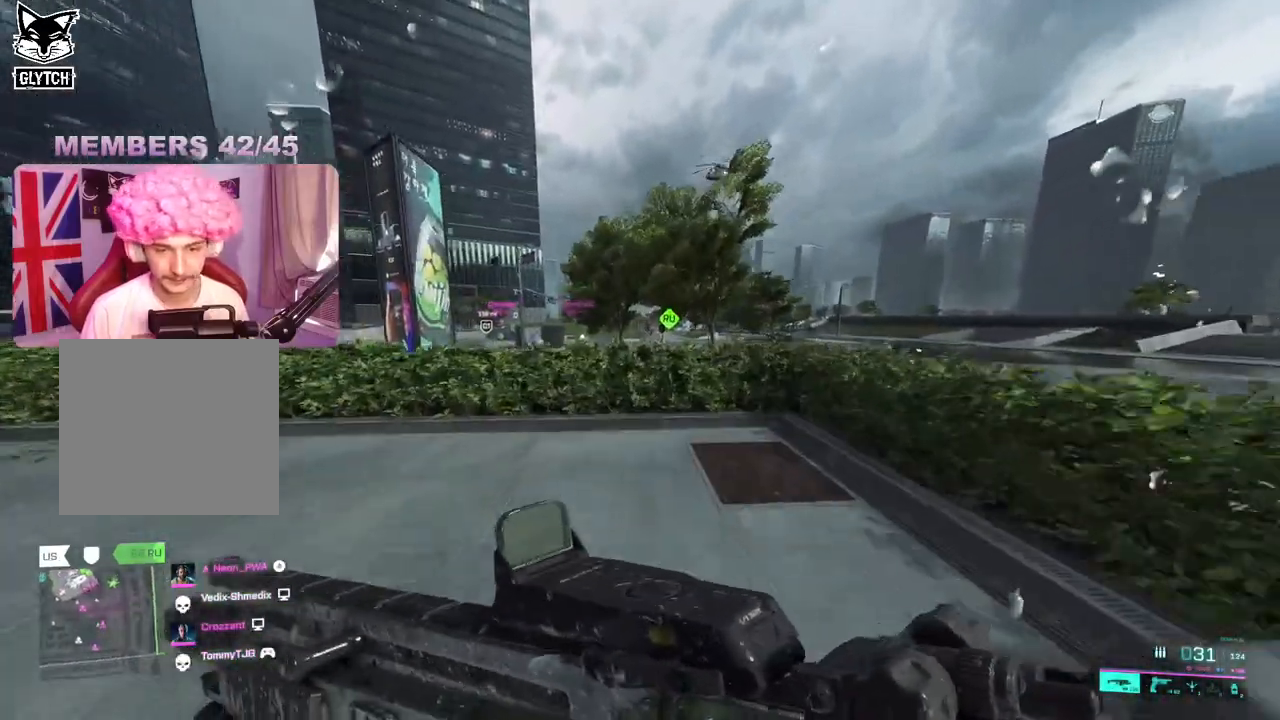
{"dt_ms": 500, "buttons": [], "left_stick": "up", "right_stick": "center", "events": [[400, "R3", "down"], [500, "R3", "up"]]}
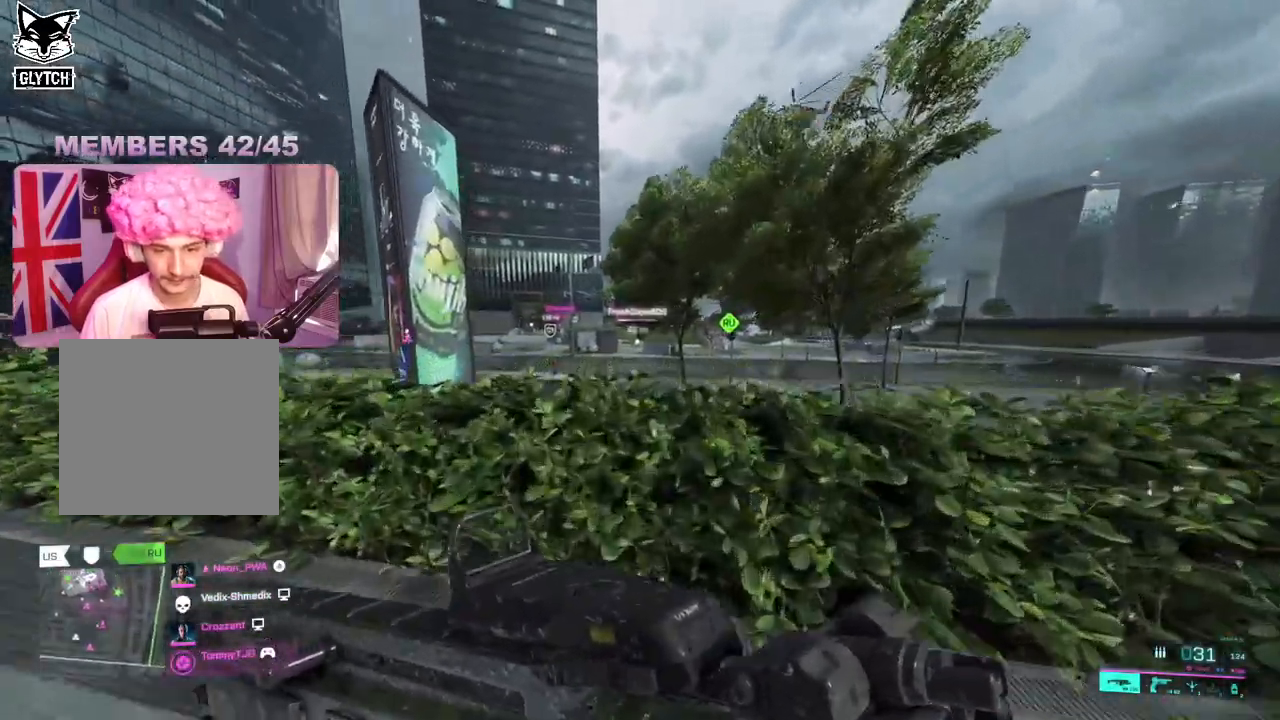
{"dt_ms": 500, "buttons": [], "left_stick": "up", "right_stick": "center", "events": [[250, "L3", "down"], [367, "L3", "up"]]}
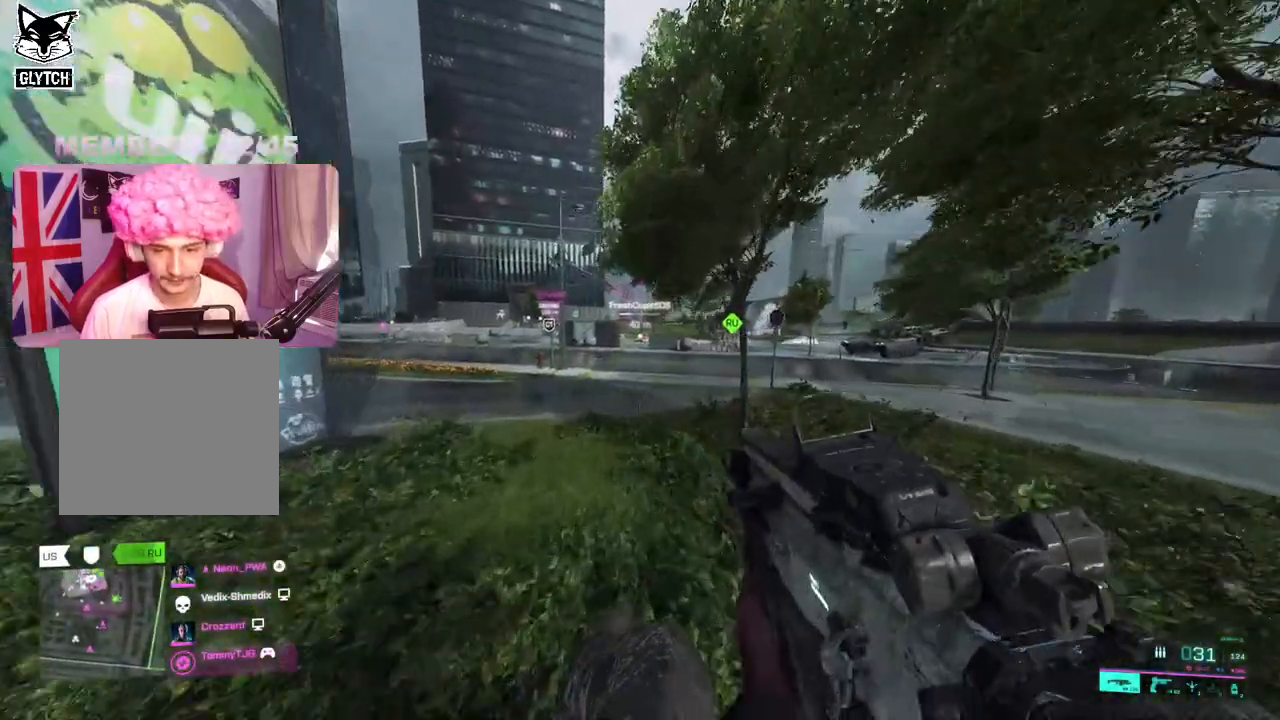
{"dt_ms": 500, "buttons": [], "left_stick": "up", "right_stick": "center", "events": [[33, "A", "down"], [33, "right_stick", "right"], [133, "A", "up"], [250, "right_stick", "center"]]}
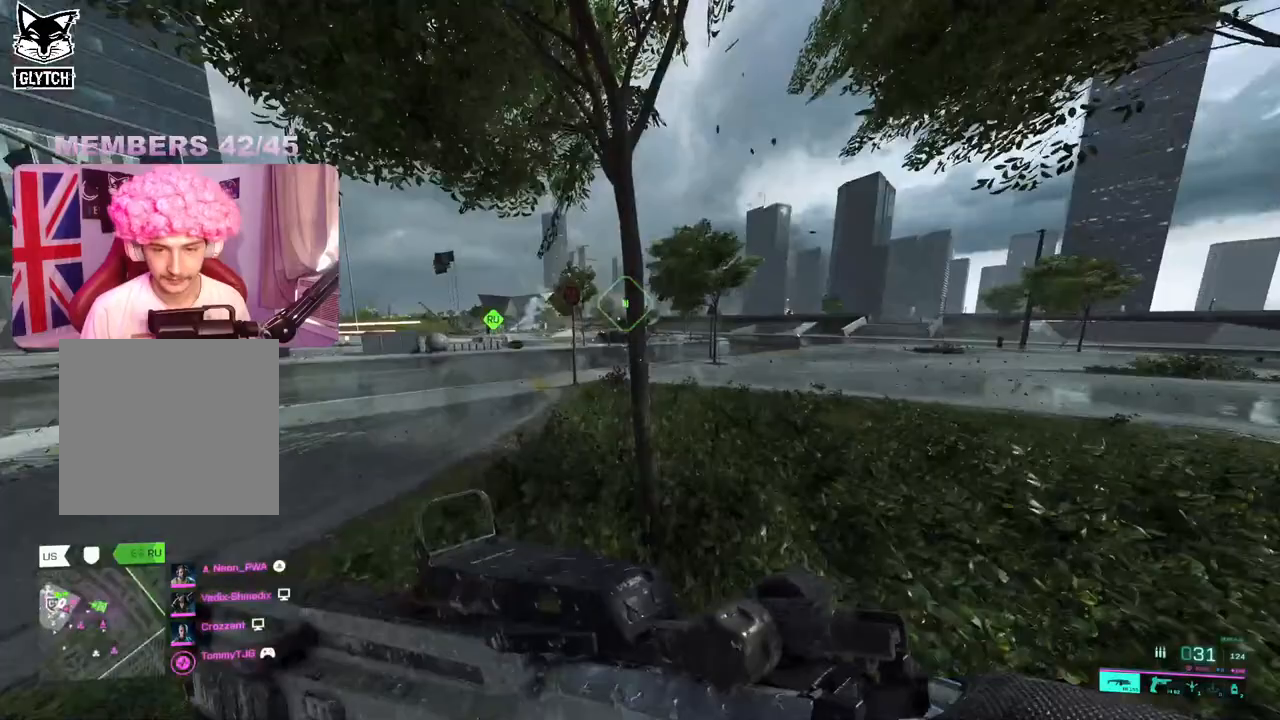
{"dt_ms": 500, "buttons": [], "left_stick": "up", "right_stick": "left", "events": [[417, "right_stick", "left"]]}
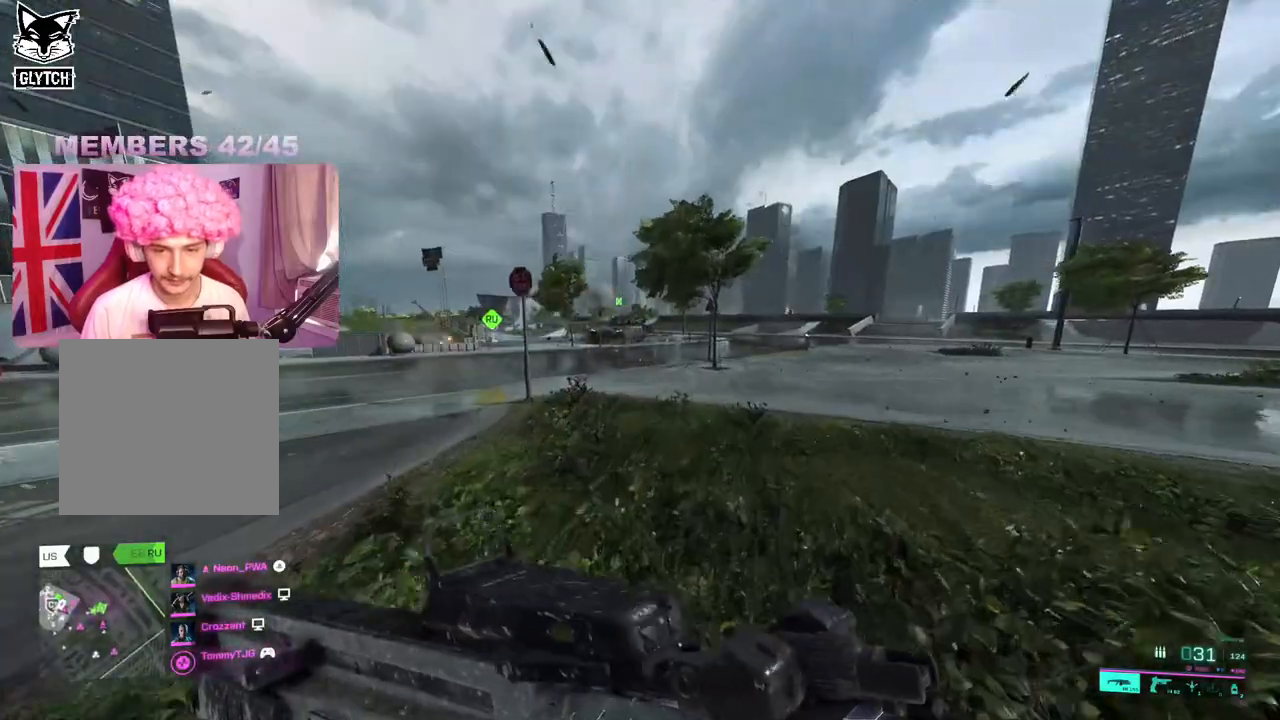
{"dt_ms": 500, "buttons": [], "left_stick": "up", "right_stick": "left", "events": [[367, "DPAD_UP", "down"], [450, "DPAD_UP", "up"]]}
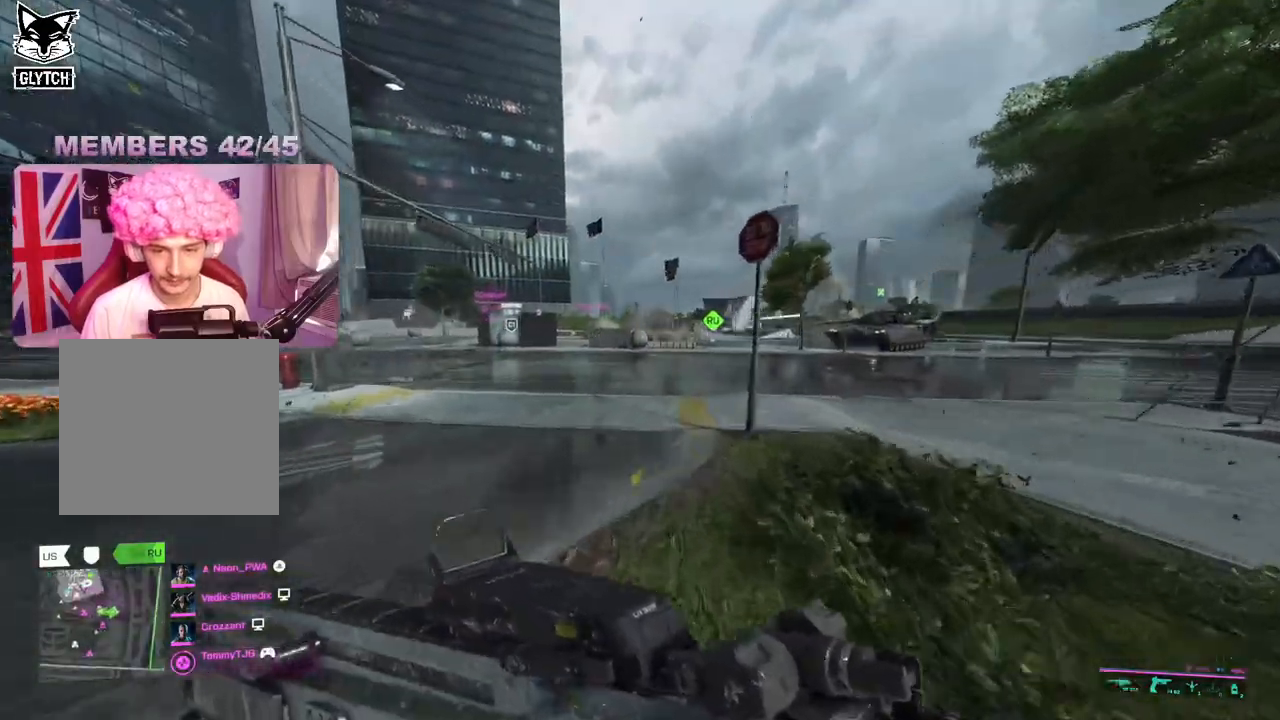
{"dt_ms": 500, "buttons": ["R2"], "left_stick": "up-left", "right_stick": "right", "events": [[33, "right_stick", "right"], [100, "left_stick", "left"], [317, "R2", "down"], [417, "R2", "up"], [450, "left_stick", "up-left"], [500, "R2", "down"]]}